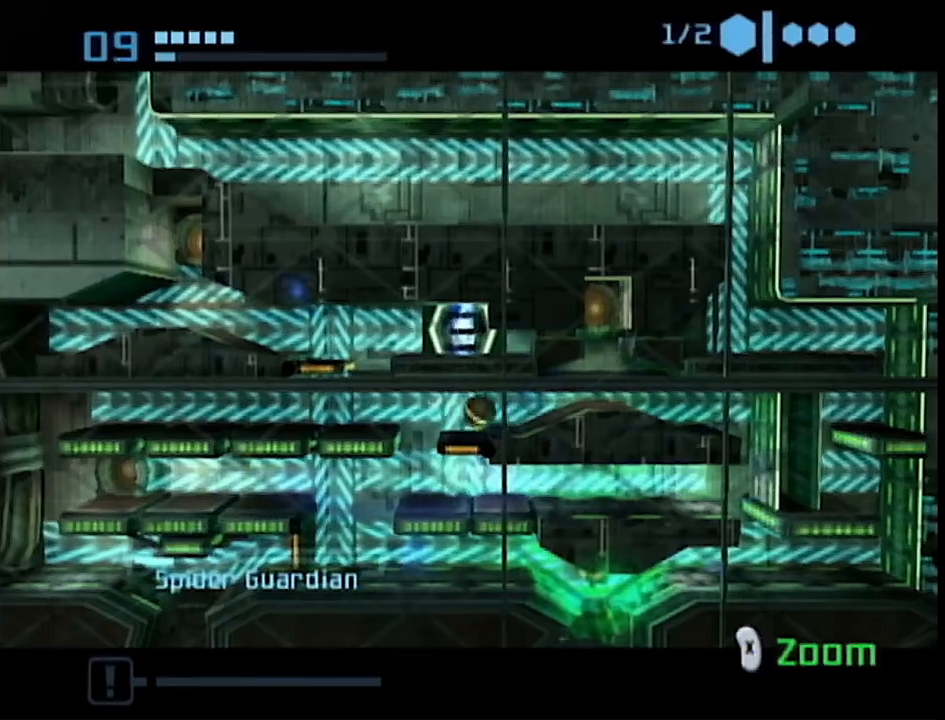
Gameplay with a controller (Nintendo layout); each line is a JSON object with the inputs held at the frame after it. "events" lists button and stick changes between this image and that frame as [ms after this image, input, new state], when the widget could be followed in between. Not read: L3 R3.
{"buttons": ["A"], "left_stick": "left", "right_stick": "center", "events": [[400, "A", "down"], [400, "left_stick", "left"]]}
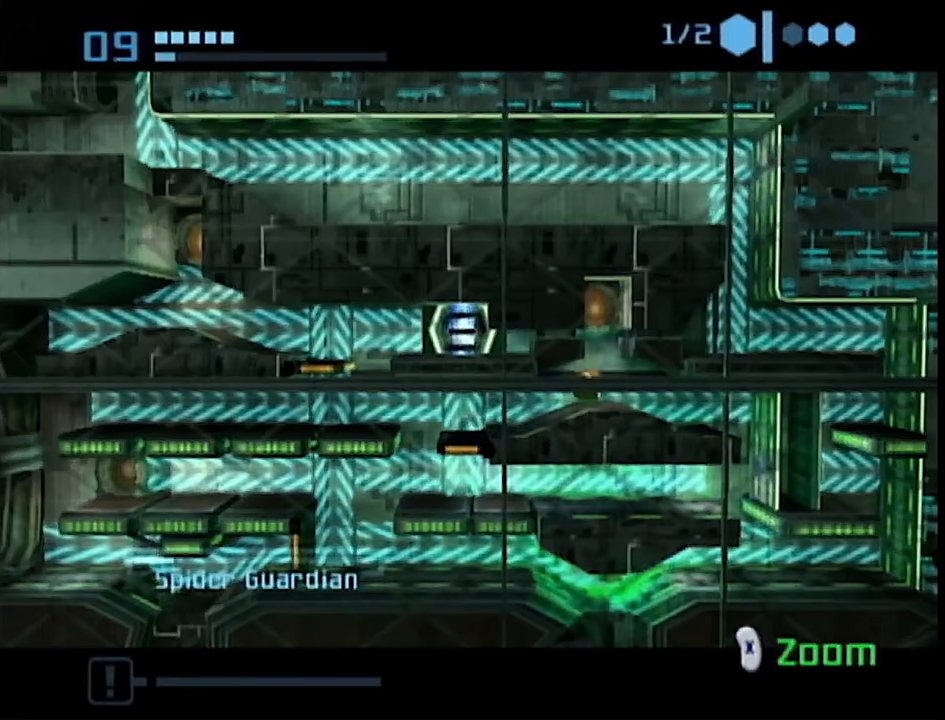
{"buttons": [], "left_stick": "center", "right_stick": "center", "events": [[33, "A", "up"], [67, "left_stick", "center"]]}
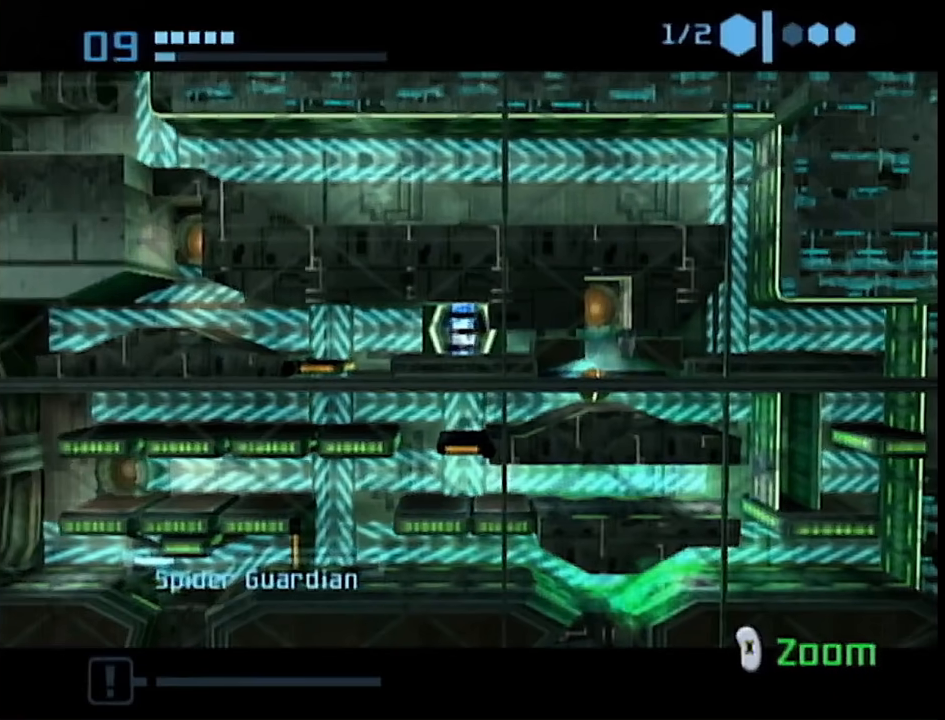
{"buttons": [], "left_stick": "up", "right_stick": "center", "events": [[333, "left_stick", "up"]]}
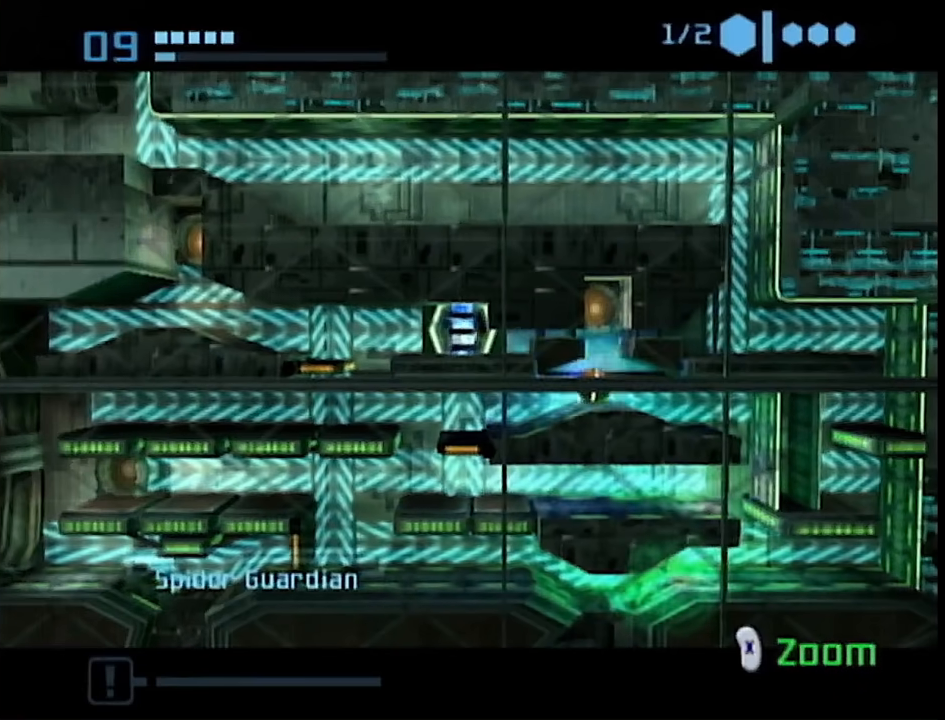
{"buttons": [], "left_stick": "center", "right_stick": "center", "events": [[133, "A", "down"], [200, "left_stick", "center"], [233, "A", "up"]]}
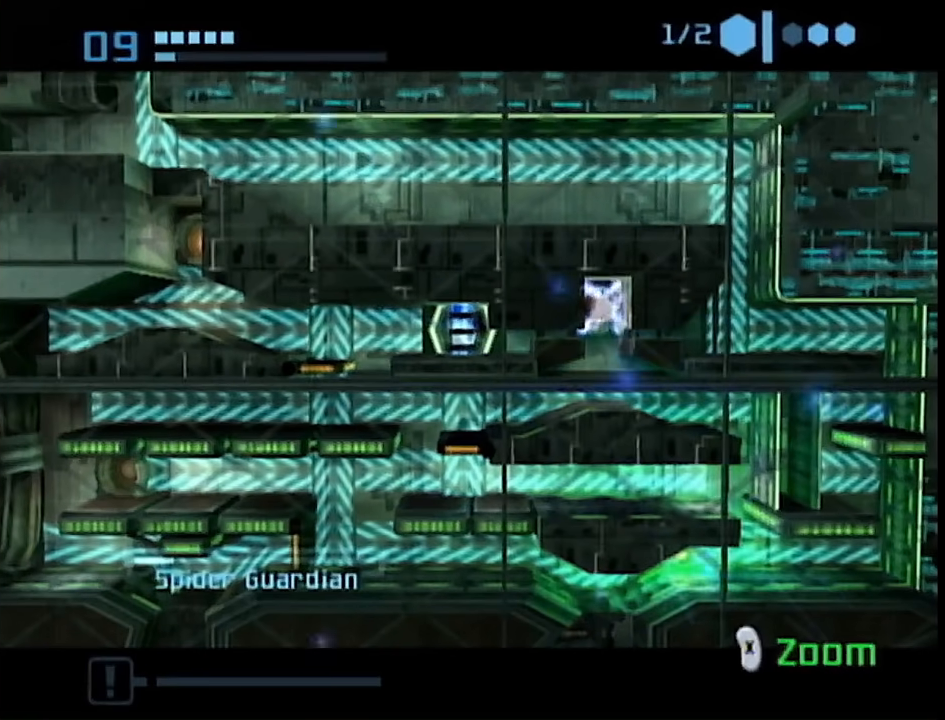
{"buttons": [], "left_stick": "center", "right_stick": "center", "events": []}
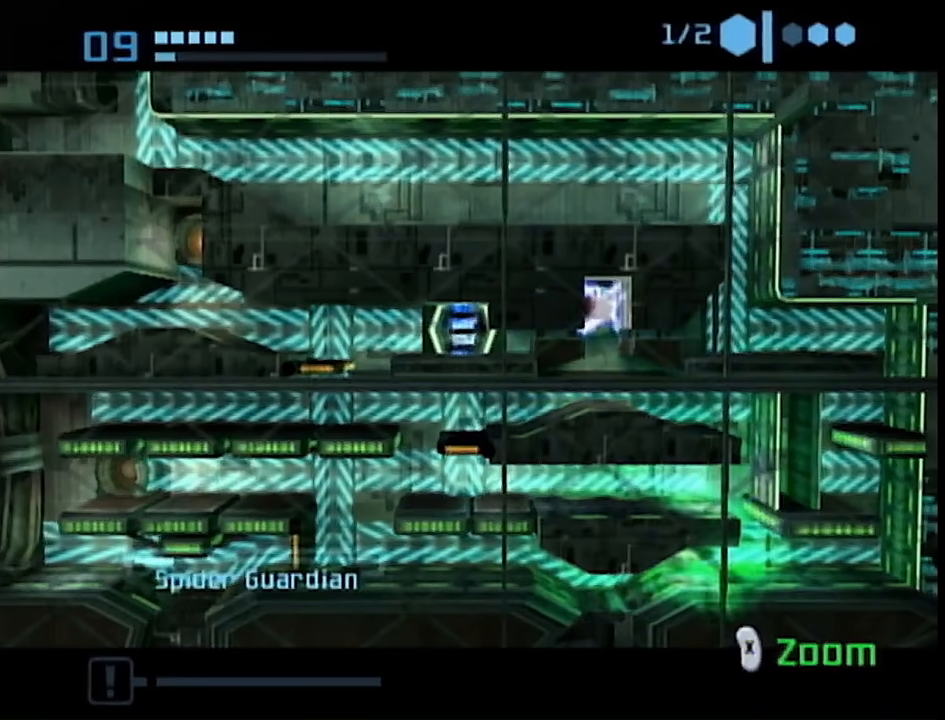
{"buttons": ["B"], "left_stick": "left", "right_stick": "center", "events": [[217, "B", "down"], [383, "left_stick", "left"]]}
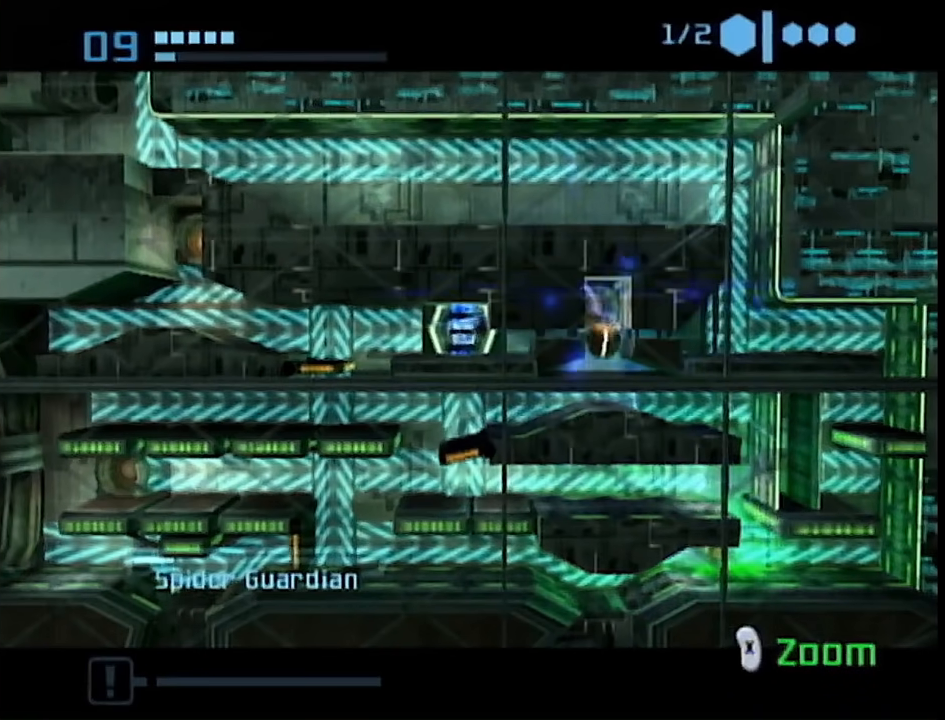
{"buttons": [], "left_stick": "left", "right_stick": "center", "events": [[417, "B", "up"]]}
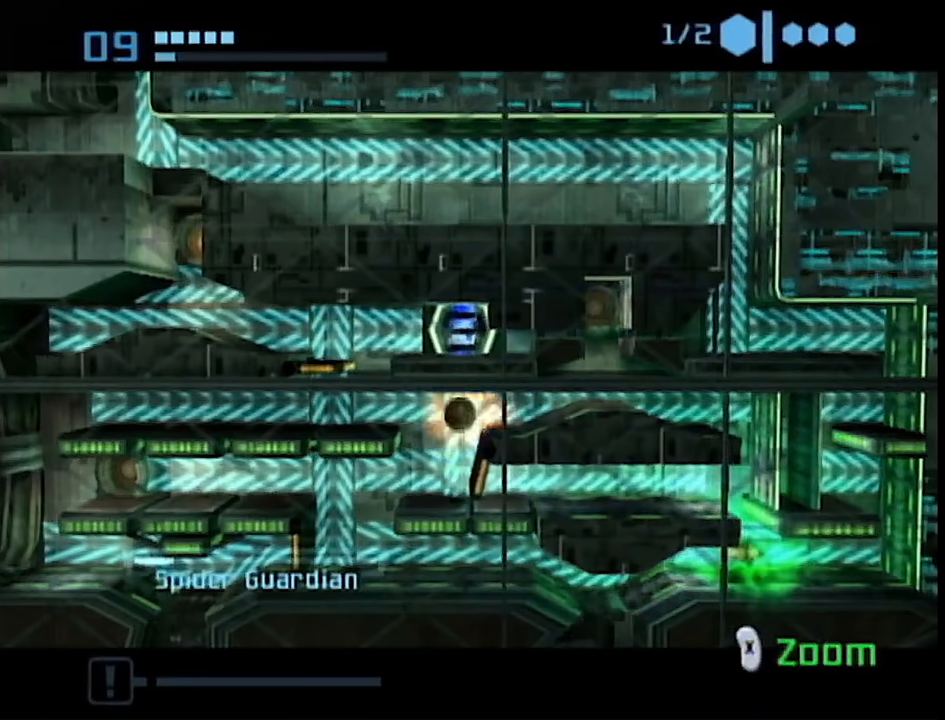
{"buttons": [], "left_stick": "center", "right_stick": "center", "events": [[167, "left_stick", "right"], [200, "A", "down"], [250, "A", "up"], [250, "left_stick", "center"], [333, "left_stick", "up-right"], [450, "left_stick", "center"]]}
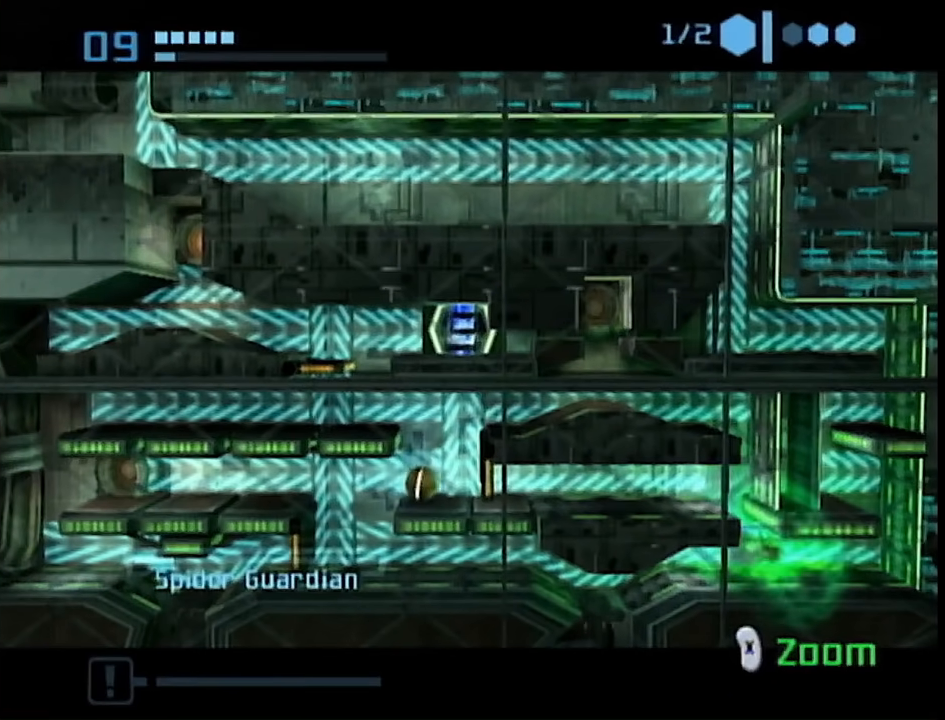
{"buttons": [], "left_stick": "center", "right_stick": "center", "events": [[17, "left_stick", "left"], [100, "left_stick", "center"]]}
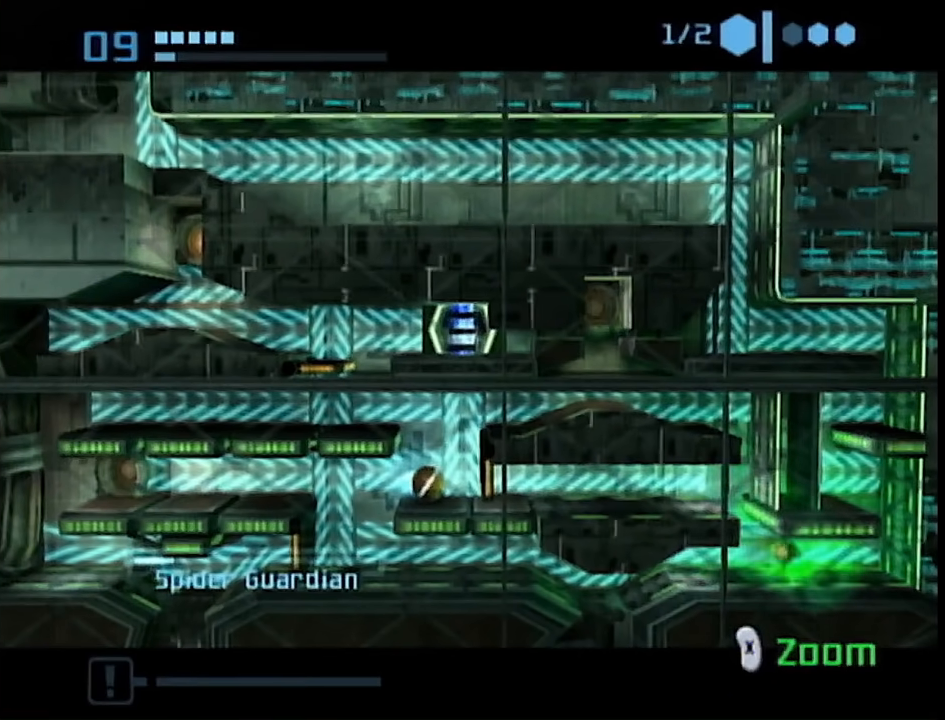
{"buttons": [], "left_stick": "left", "right_stick": "center", "events": [[233, "left_stick", "left"]]}
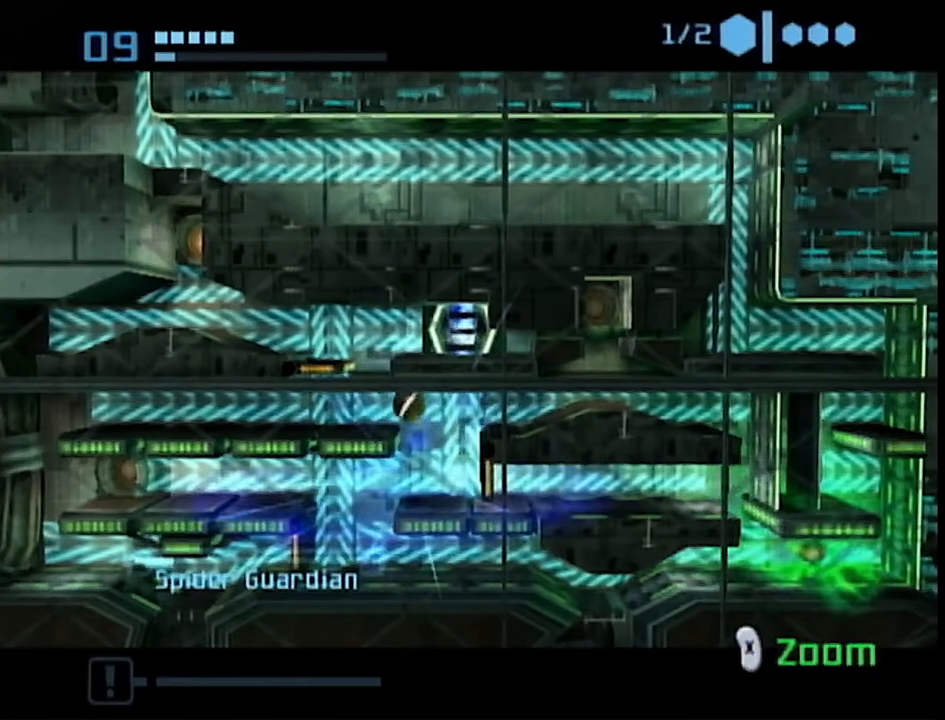
{"buttons": [], "left_stick": "center", "right_stick": "center", "events": [[17, "left_stick", "right"], [133, "left_stick", "center"], [150, "A", "down"], [300, "A", "up"], [383, "left_stick", "right"], [483, "left_stick", "center"]]}
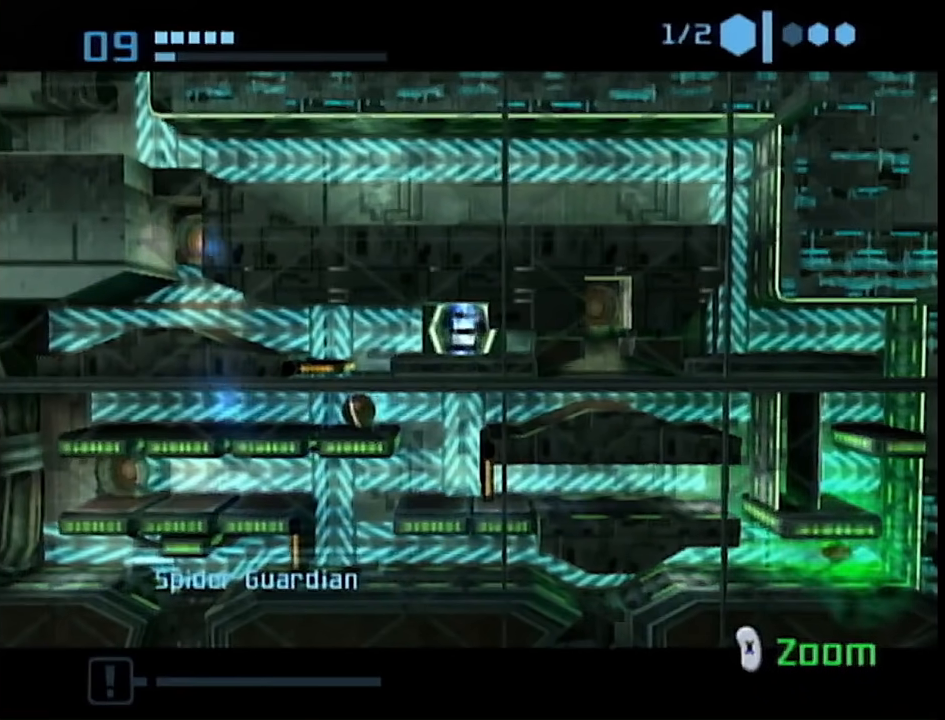
{"buttons": [], "left_stick": "left", "right_stick": "center", "events": [[417, "left_stick", "left"]]}
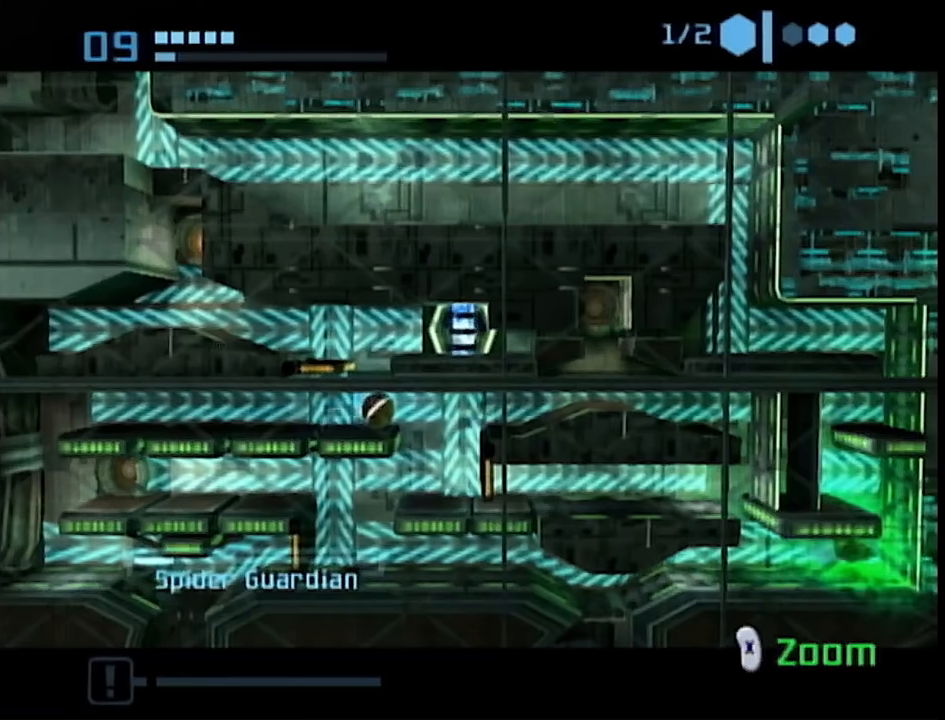
{"buttons": [], "left_stick": "left", "right_stick": "center", "events": [[17, "left_stick", "center"], [300, "left_stick", "left"]]}
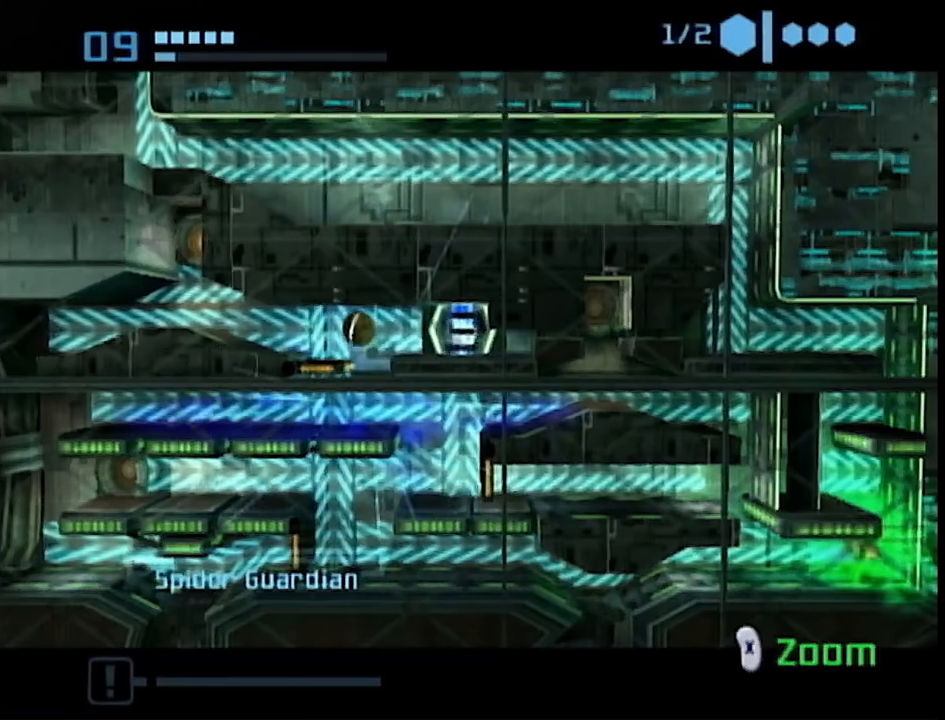
{"buttons": [], "left_stick": "left", "right_stick": "center", "events": []}
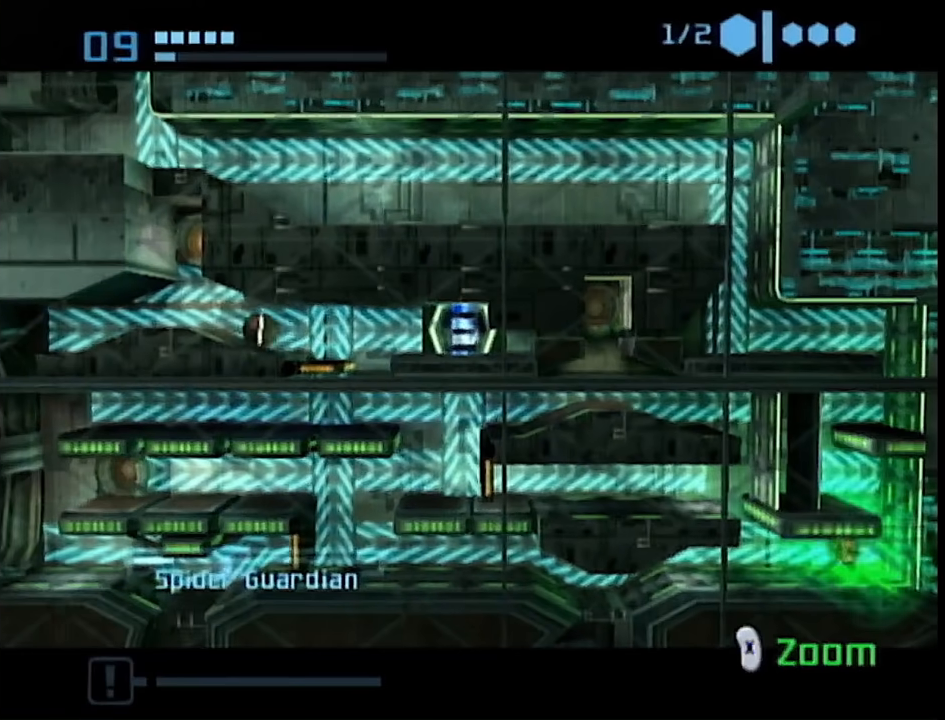
{"buttons": [], "left_stick": "center", "right_stick": "center", "events": [[150, "left_stick", "right"], [200, "A", "down"], [267, "left_stick", "center"], [317, "A", "up"]]}
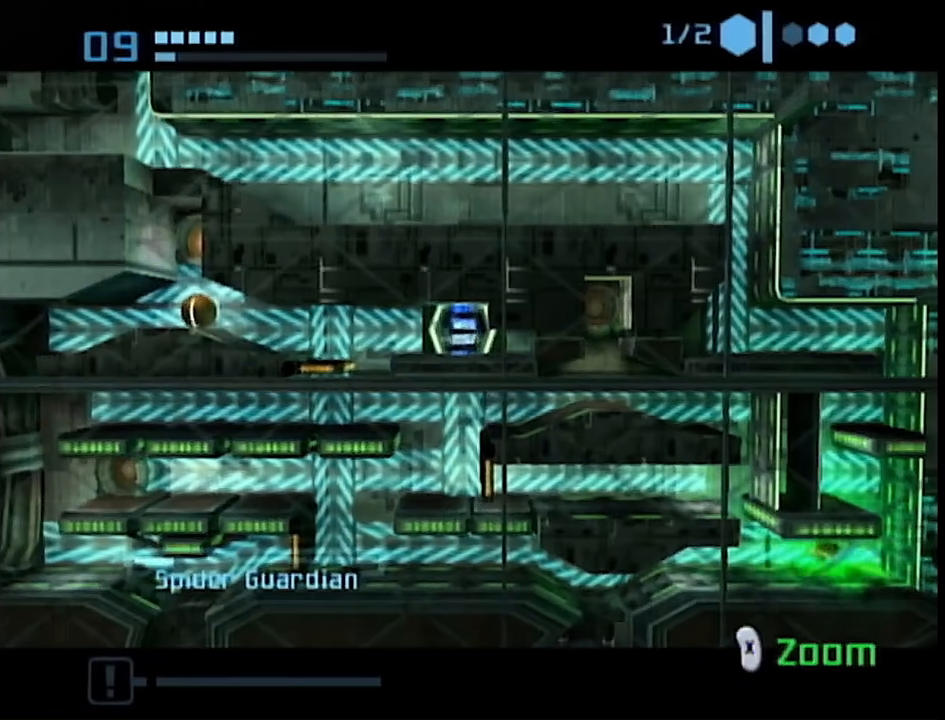
{"buttons": [], "left_stick": "center", "right_stick": "center", "events": []}
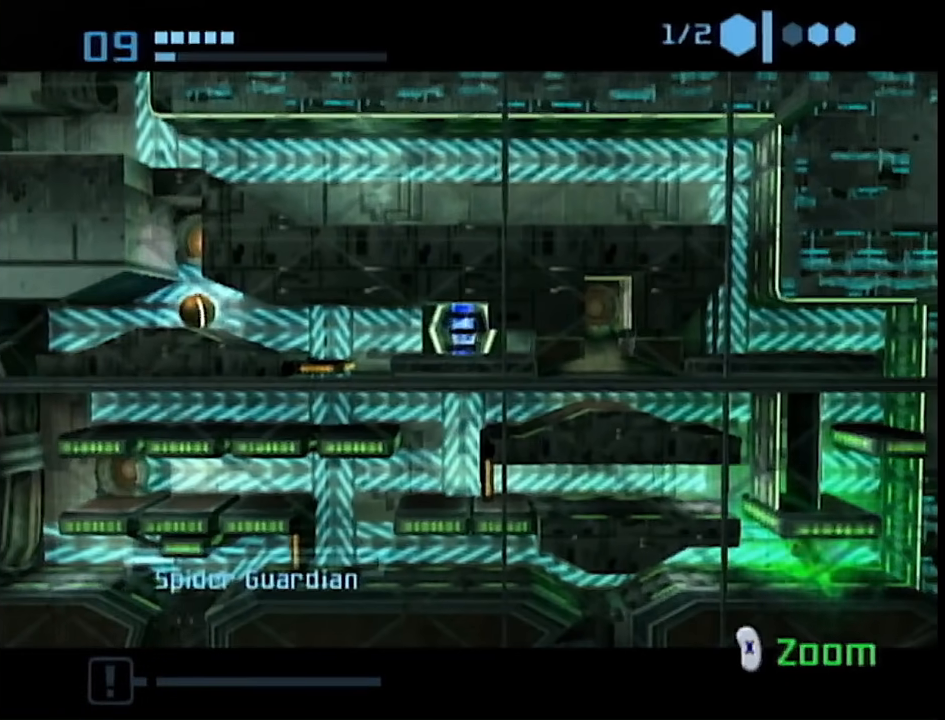
{"buttons": [], "left_stick": "down", "right_stick": "center", "events": [[150, "left_stick", "up"], [333, "A", "down"], [450, "A", "up"], [450, "left_stick", "down"]]}
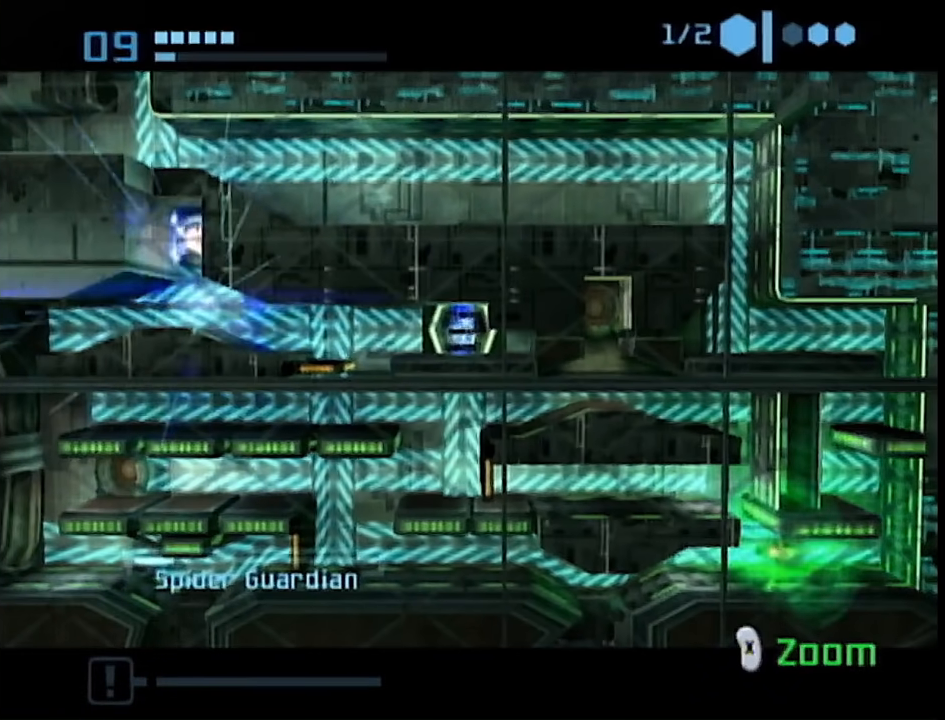
{"buttons": [], "left_stick": "center", "right_stick": "center", "events": [[150, "left_stick", "center"]]}
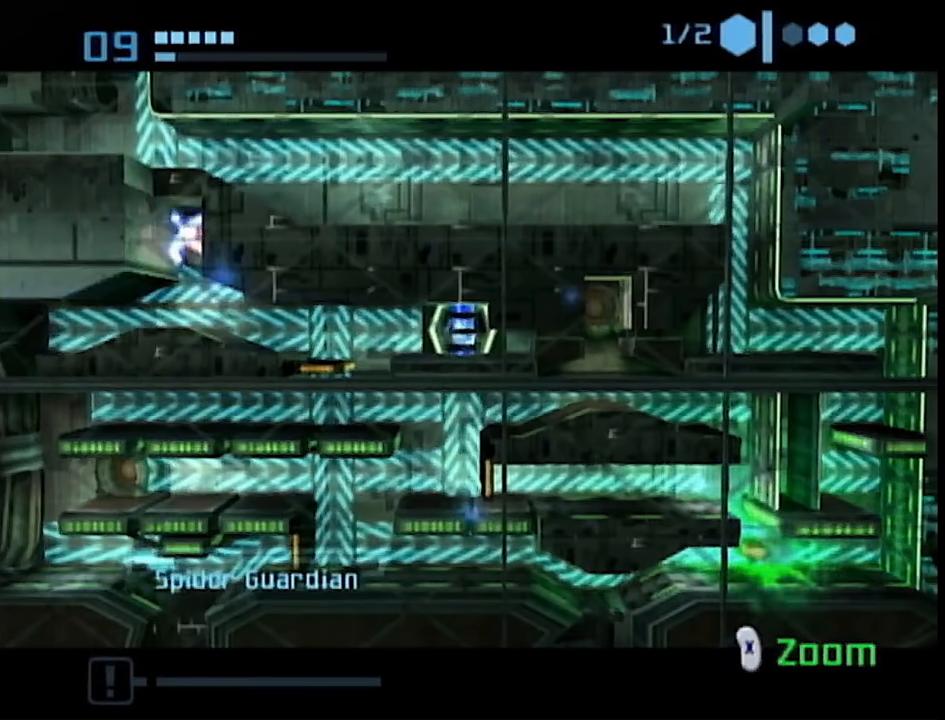
{"buttons": ["B"], "left_stick": "down", "right_stick": "center", "events": [[317, "left_stick", "down"], [500, "B", "down"]]}
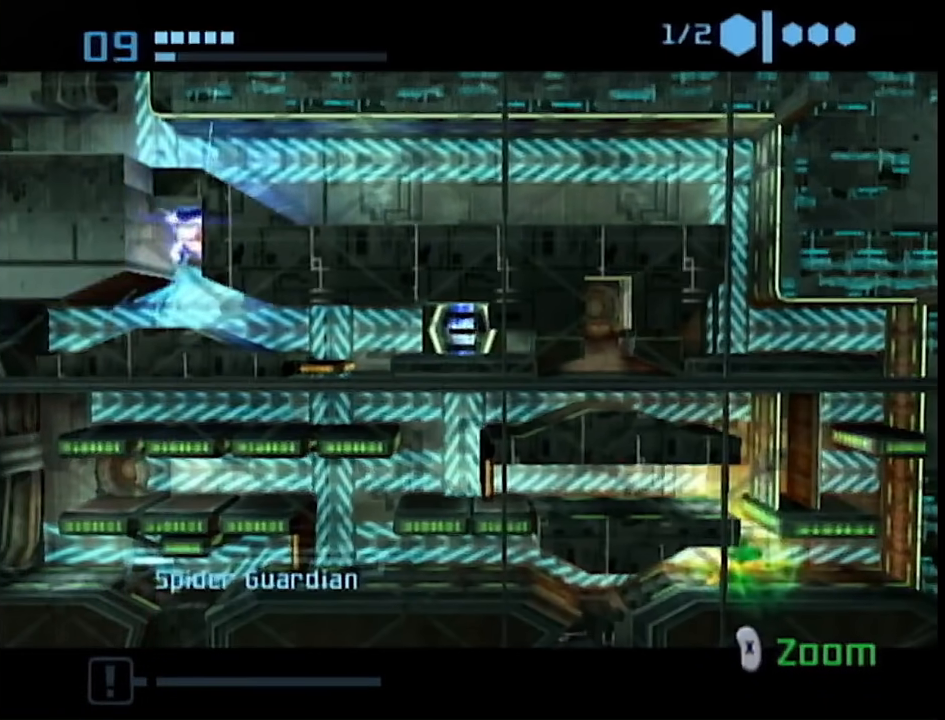
{"buttons": ["B"], "left_stick": "right", "right_stick": "center", "events": [[33, "left_stick", "down-right"], [317, "left_stick", "right"]]}
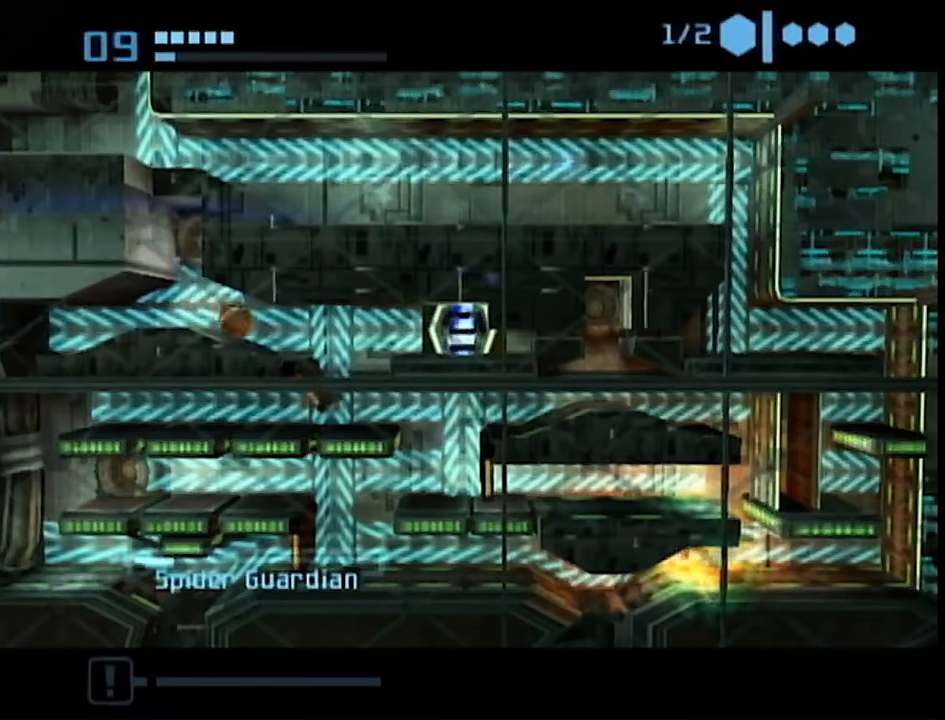
{"buttons": ["B"], "left_stick": "right", "right_stick": "center", "events": [[117, "left_stick", "down-left"], [267, "left_stick", "center"], [317, "left_stick", "right"]]}
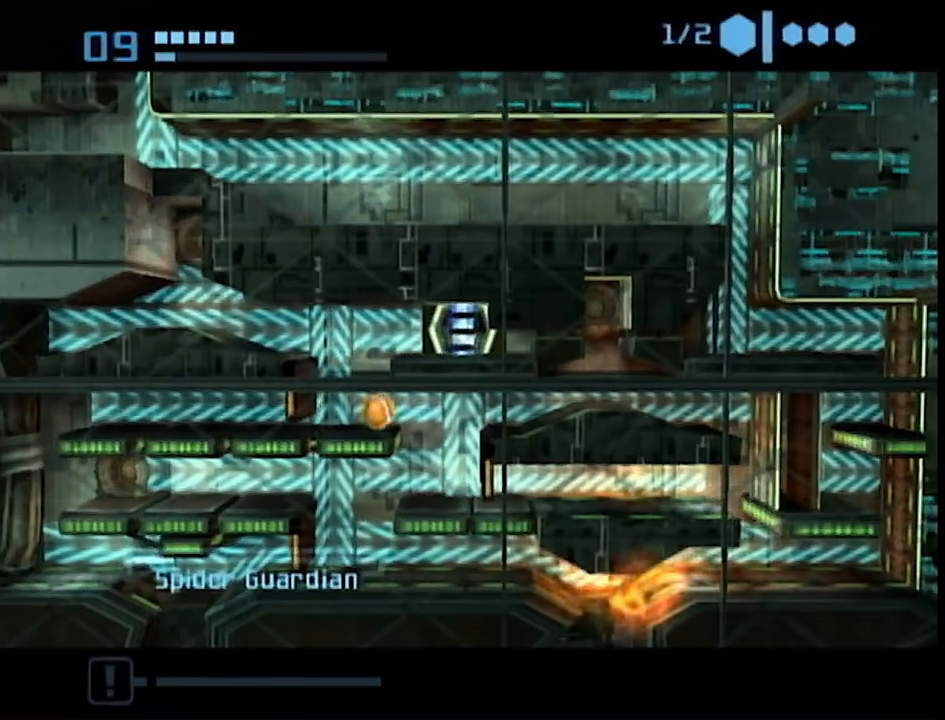
{"buttons": ["B"], "left_stick": "right", "right_stick": "center", "events": []}
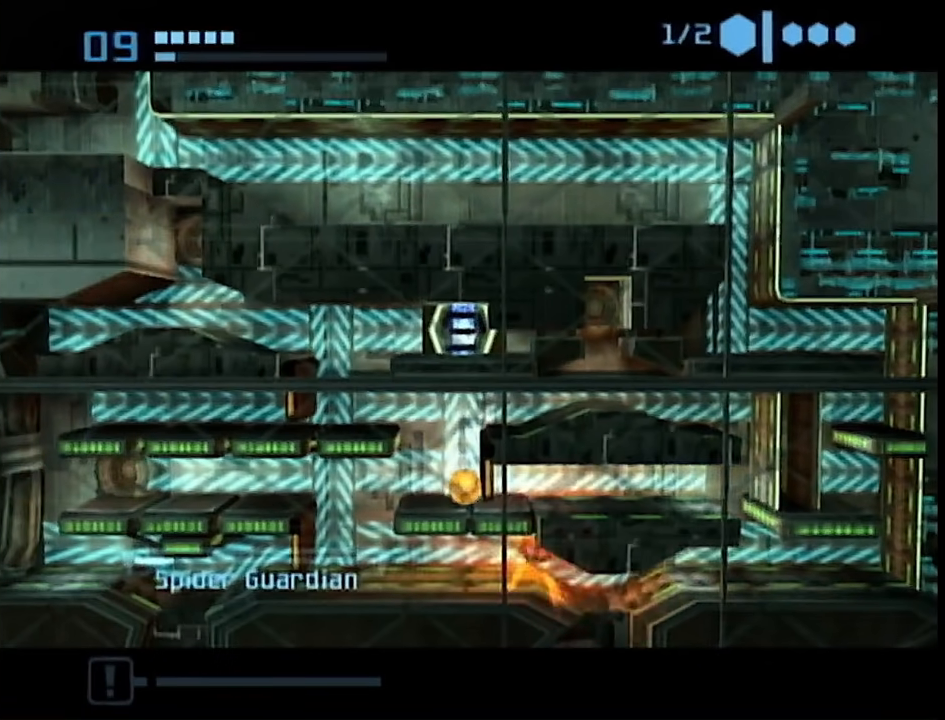
{"buttons": ["B"], "left_stick": "center", "right_stick": "center", "events": [[433, "left_stick", "center"]]}
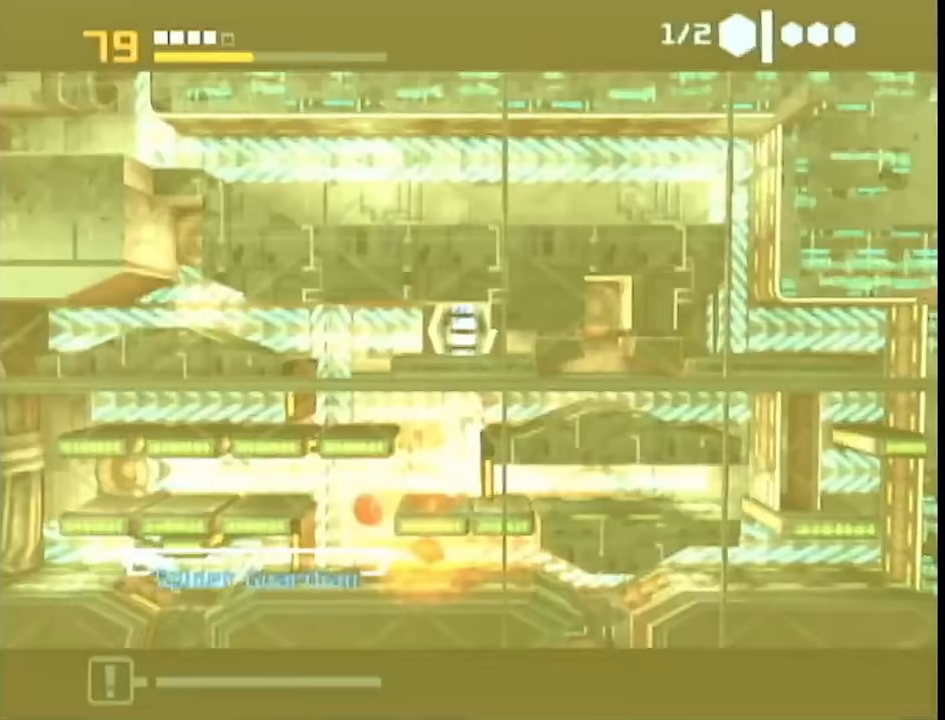
{"buttons": ["B"], "left_stick": "right", "right_stick": "center", "events": [[50, "left_stick", "left"], [117, "left_stick", "right"]]}
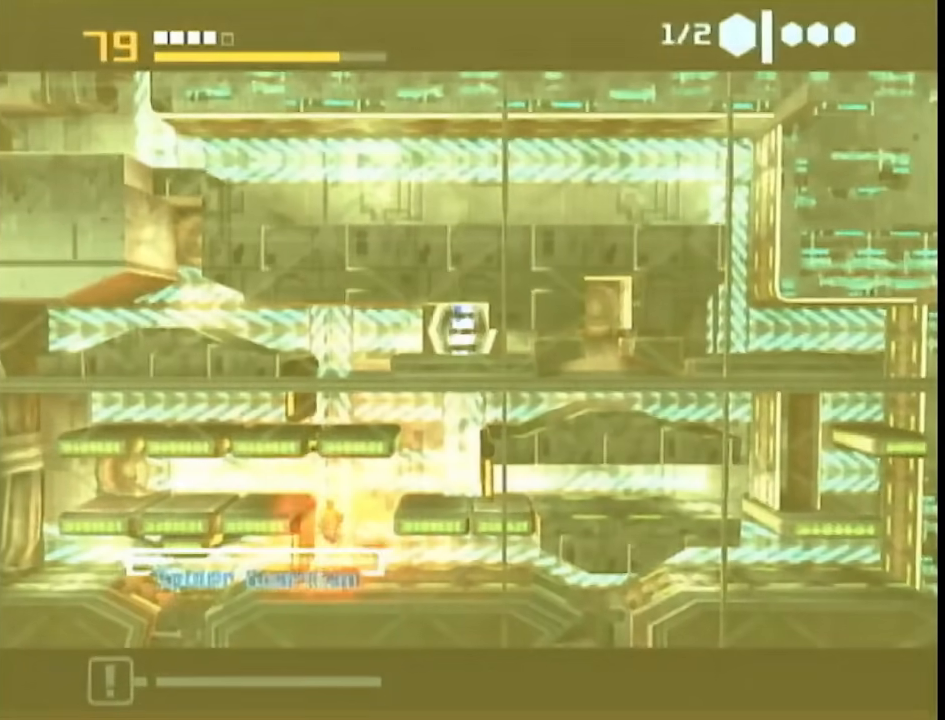
{"buttons": [], "left_stick": "left", "right_stick": "center", "events": [[133, "left_stick", "left"], [417, "B", "up"]]}
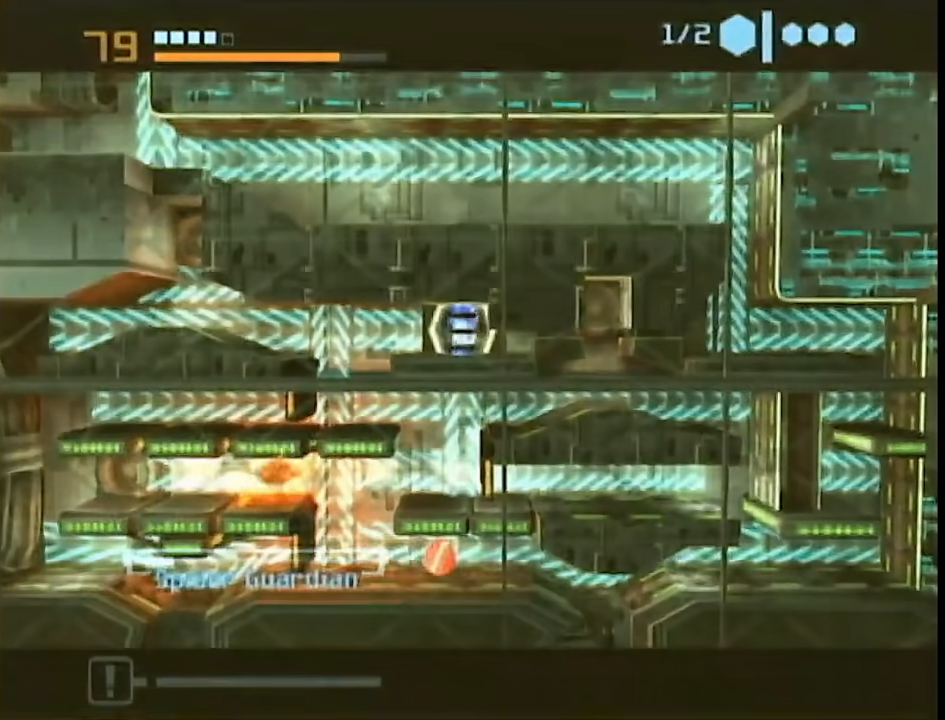
{"buttons": [], "left_stick": "down-right", "right_stick": "center", "events": [[200, "left_stick", "right"], [333, "left_stick", "up-left"], [417, "left_stick", "down-left"], [483, "left_stick", "down-right"]]}
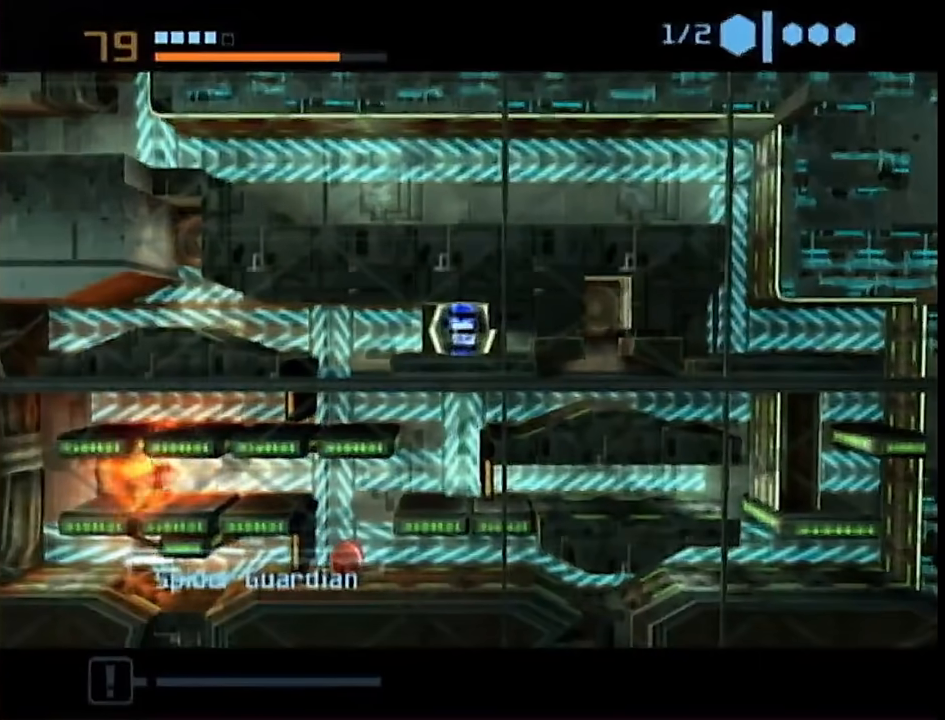
{"buttons": [], "left_stick": "up-right", "right_stick": "center", "events": [[67, "left_stick", "up-right"], [150, "left_stick", "down-left"], [217, "left_stick", "down-right"], [317, "left_stick", "up-left"], [367, "left_stick", "down-left"], [417, "left_stick", "down-right"], [500, "left_stick", "up-right"]]}
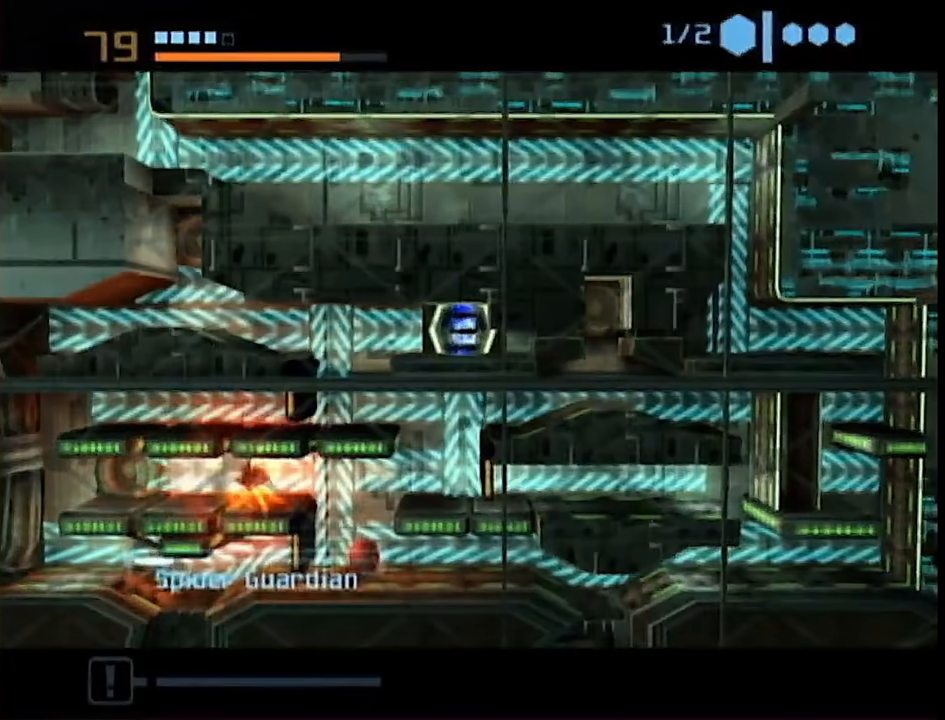
{"buttons": [], "left_stick": "right", "right_stick": "center", "events": [[83, "left_stick", "down-left"], [417, "left_stick", "right"]]}